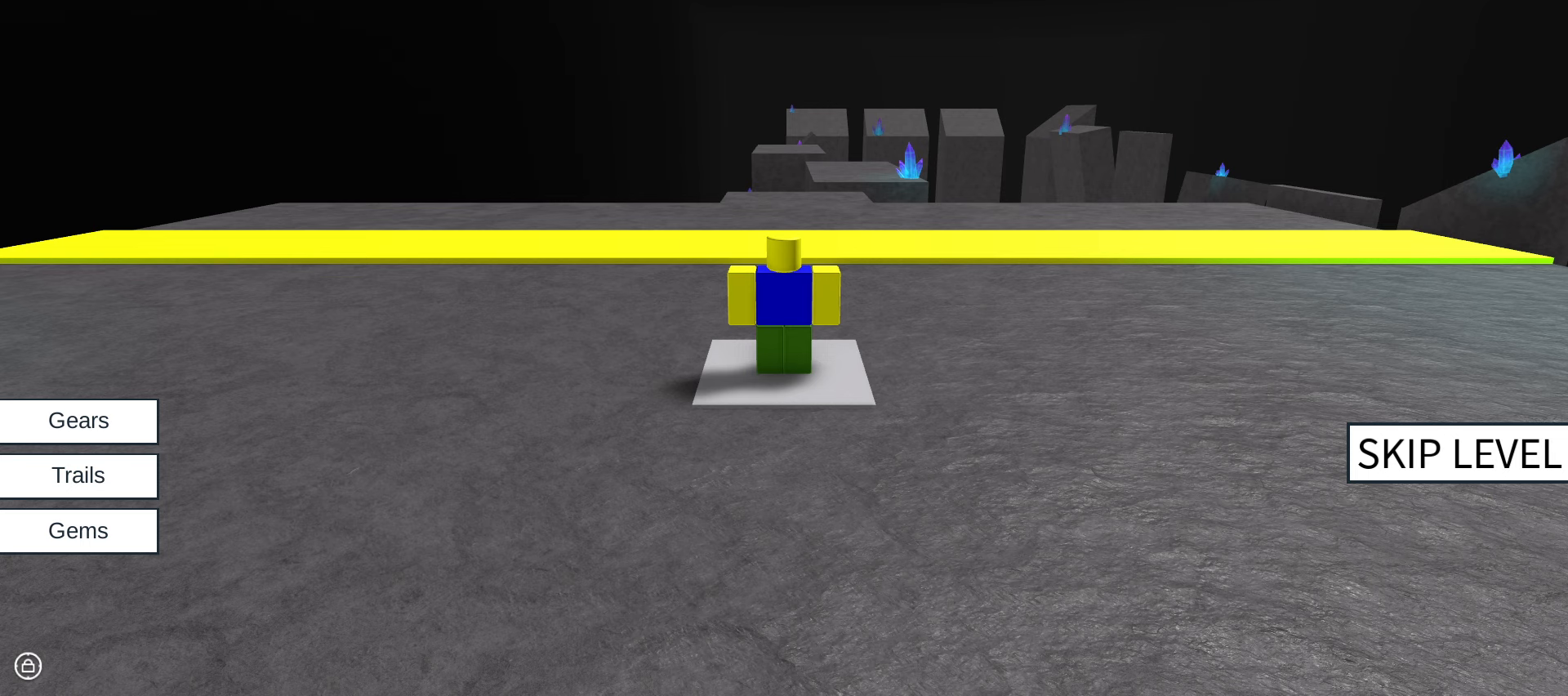
Gameplay with keyboard and mouse; each line is a JSON object with the keys and mouse buttons held at the frame after it. "events" lists presses ("down") and releases ("up") of ".", "/", "0", "1", "2", "3", "4", "5", "6", "7", "8", "9", "a", "alt_l", "alt_r", "b", "backslash", "backspace", "c", "caps_lock", "comma", "ctrl_l", "ctrl_r", "d", "e", "equals", "escape", "f", "f1", "f10", "f11", "f12", "f2", "f3", "f4", "f5", "f6", "f7", "f8", "f9", "g", "h", "i", "j", "k", "l", "lbracket", "m", "minus", "n", "o", "p", "q", "quote", "r", "rbracket", "return", "s", "semicolon", "shift_l", "shift_r", "space", "super", "t", "tab", "tilde", "u", "v", "w", "x", "y", "z", "mouse_left", "mouse_wheel" and "mouse_right" between this image and that frame as [ms after this image, input, new state], when the widget could be followed in between. "mouse_left", "mouse_wheel", "mouse_right" = the "left", "wheel", "right" buttons of the "mouse" list. No other keys are recorded. "wheel" means that the mouse wheel is clicked or scrolled. Not read: mouse_move.
{"keys": [], "mouse": [], "events": []}
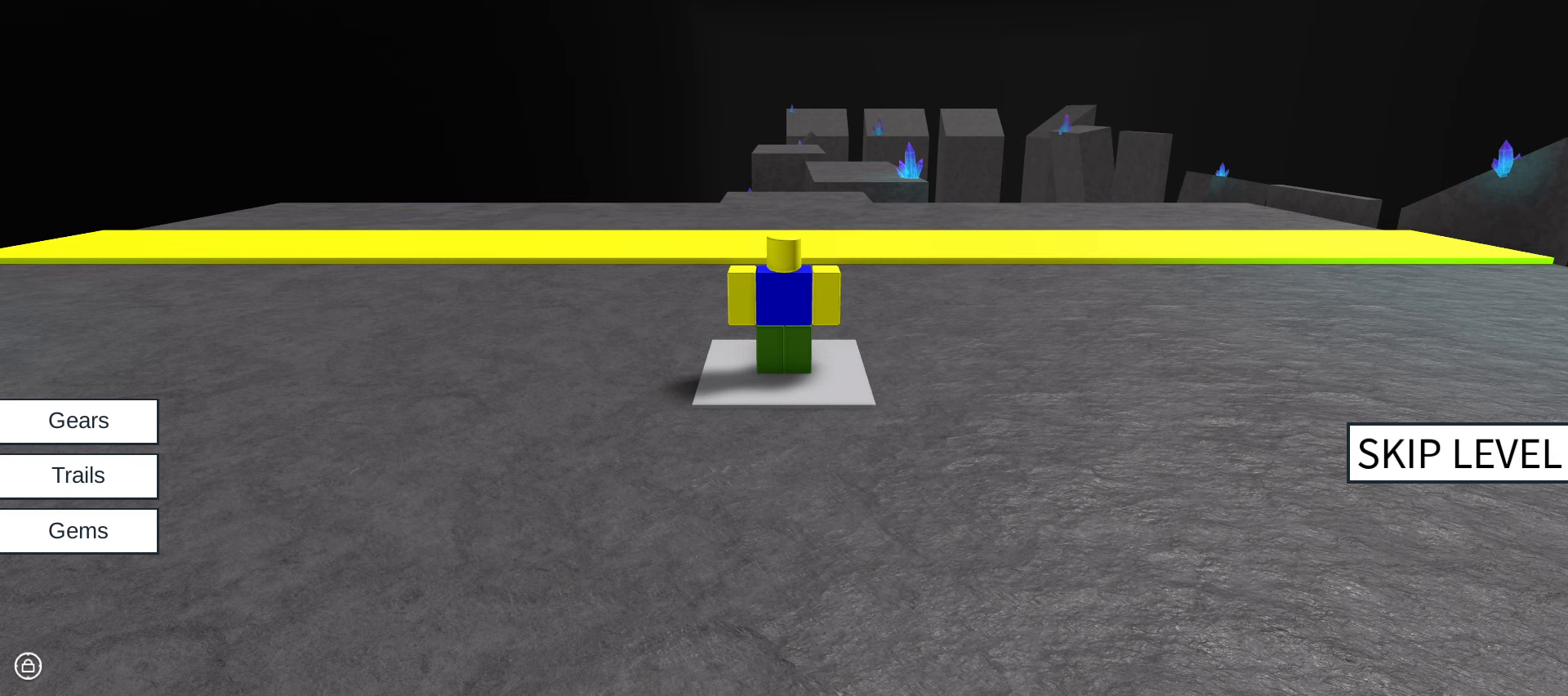
{"keys": [], "mouse": [], "events": [[334, "mouse_left", "down"], [417, "mouse_left", "up"]]}
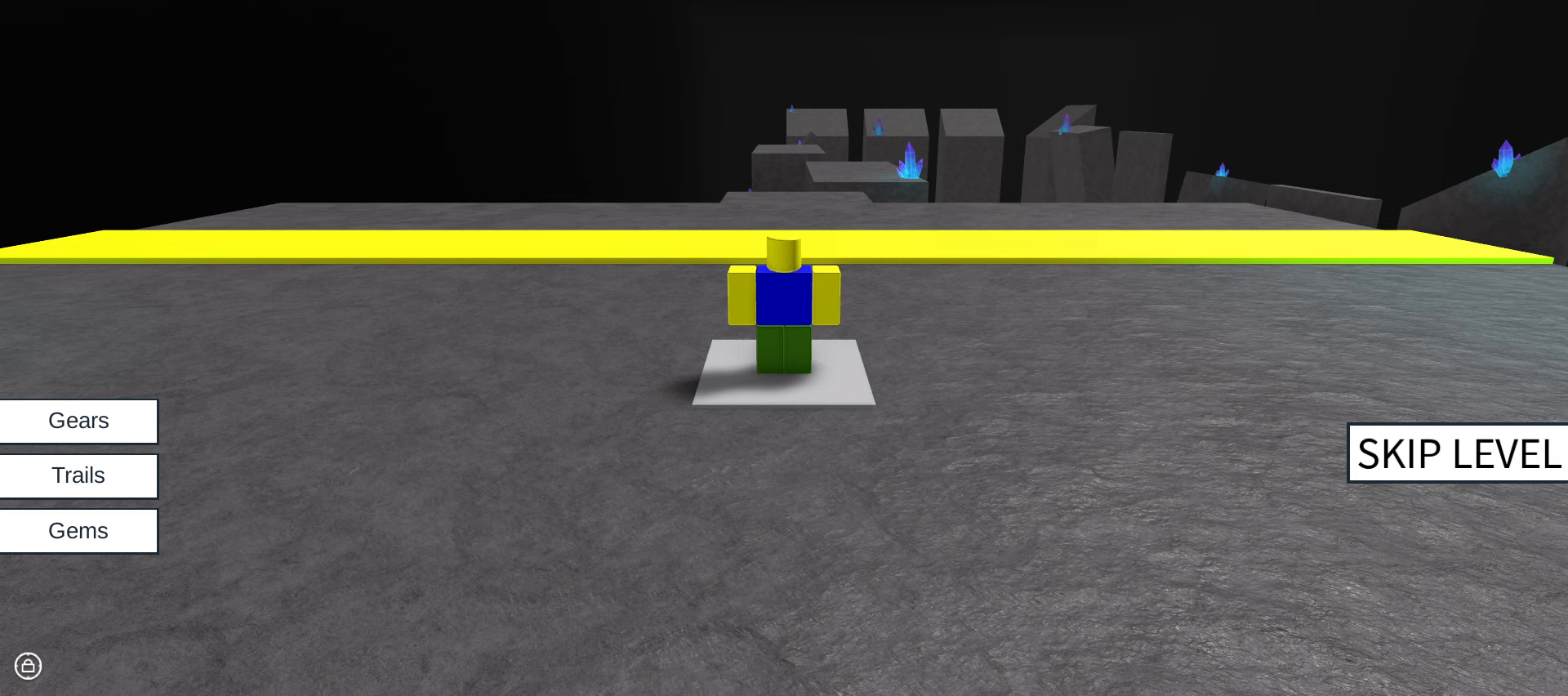
{"keys": [], "mouse": [], "events": [[334, "mouse_left", "down"], [434, "mouse_left", "up"]]}
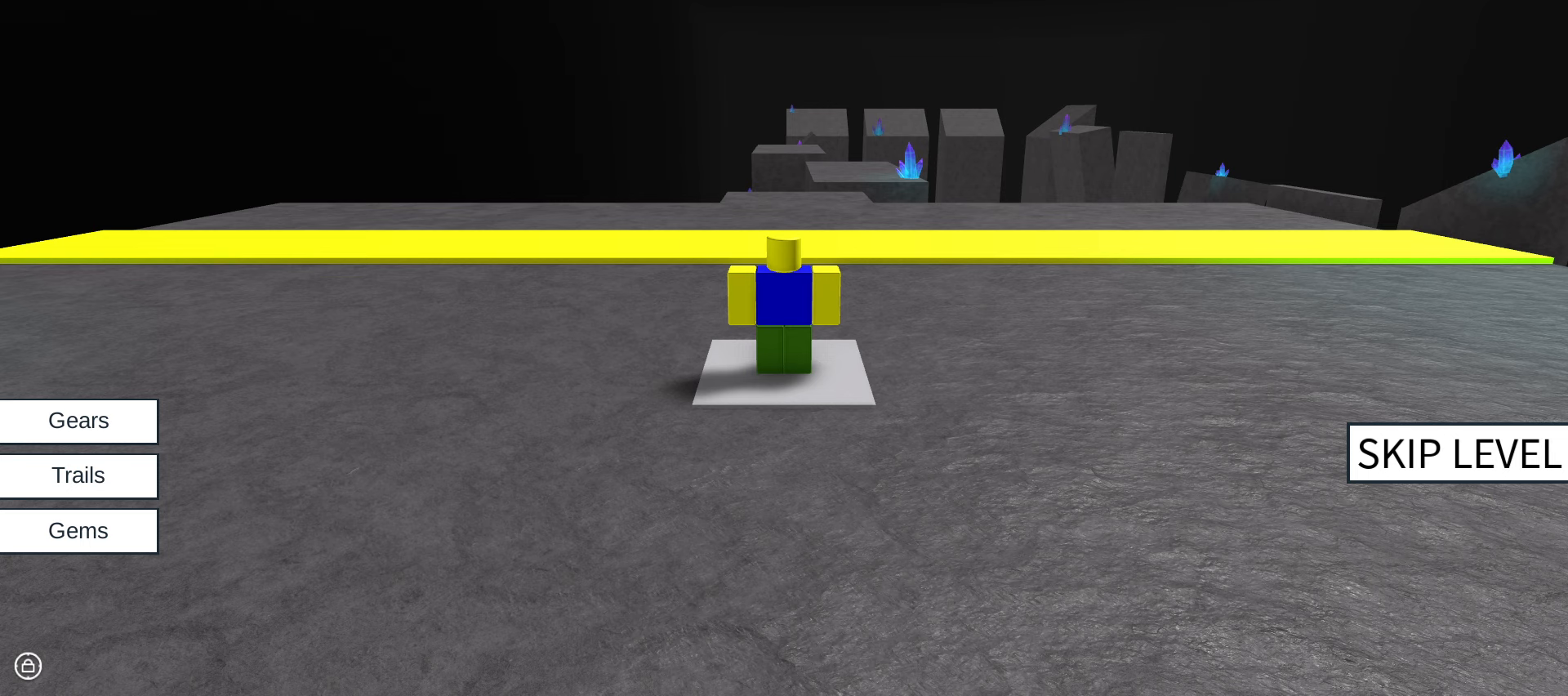
{"keys": [], "mouse": [], "events": []}
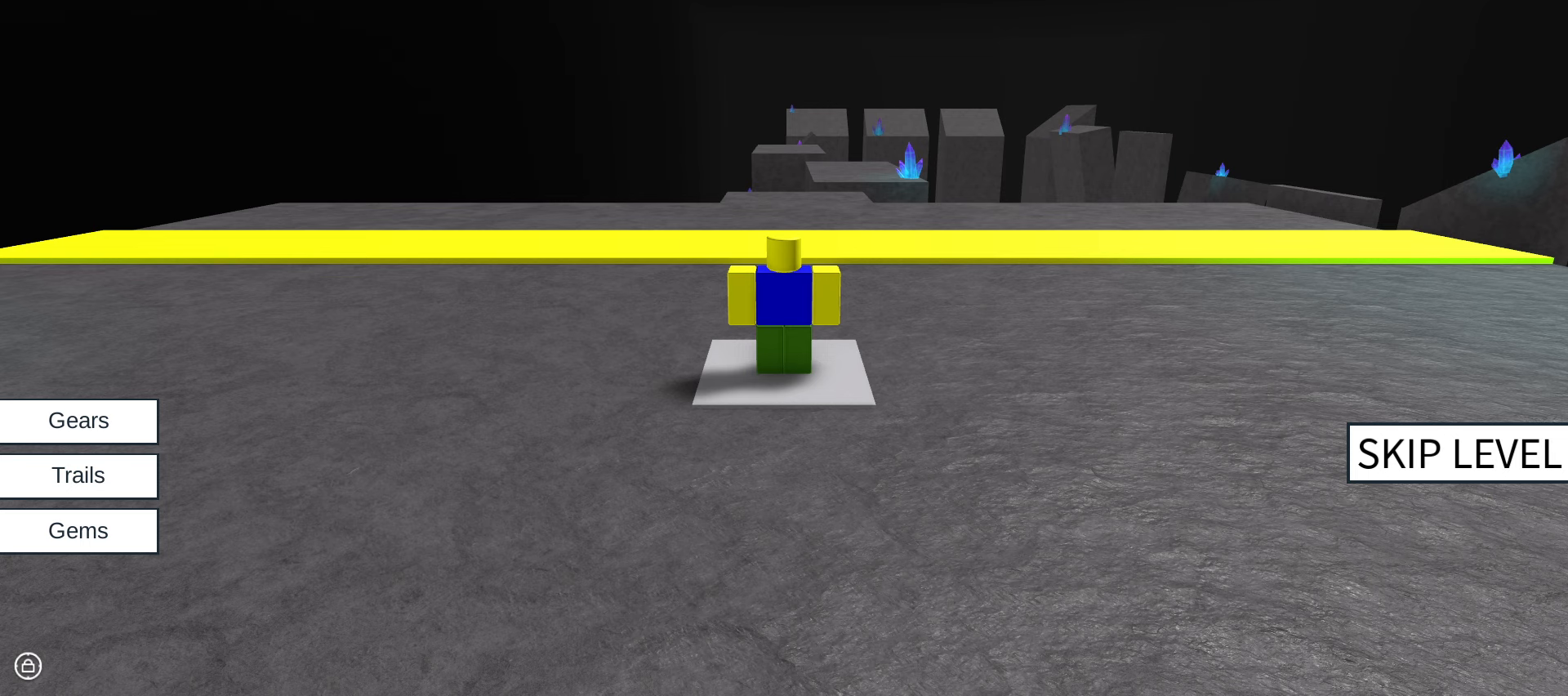
{"keys": [], "mouse": [], "events": [[217, "mouse_left", "down"], [317, "mouse_left", "up"]]}
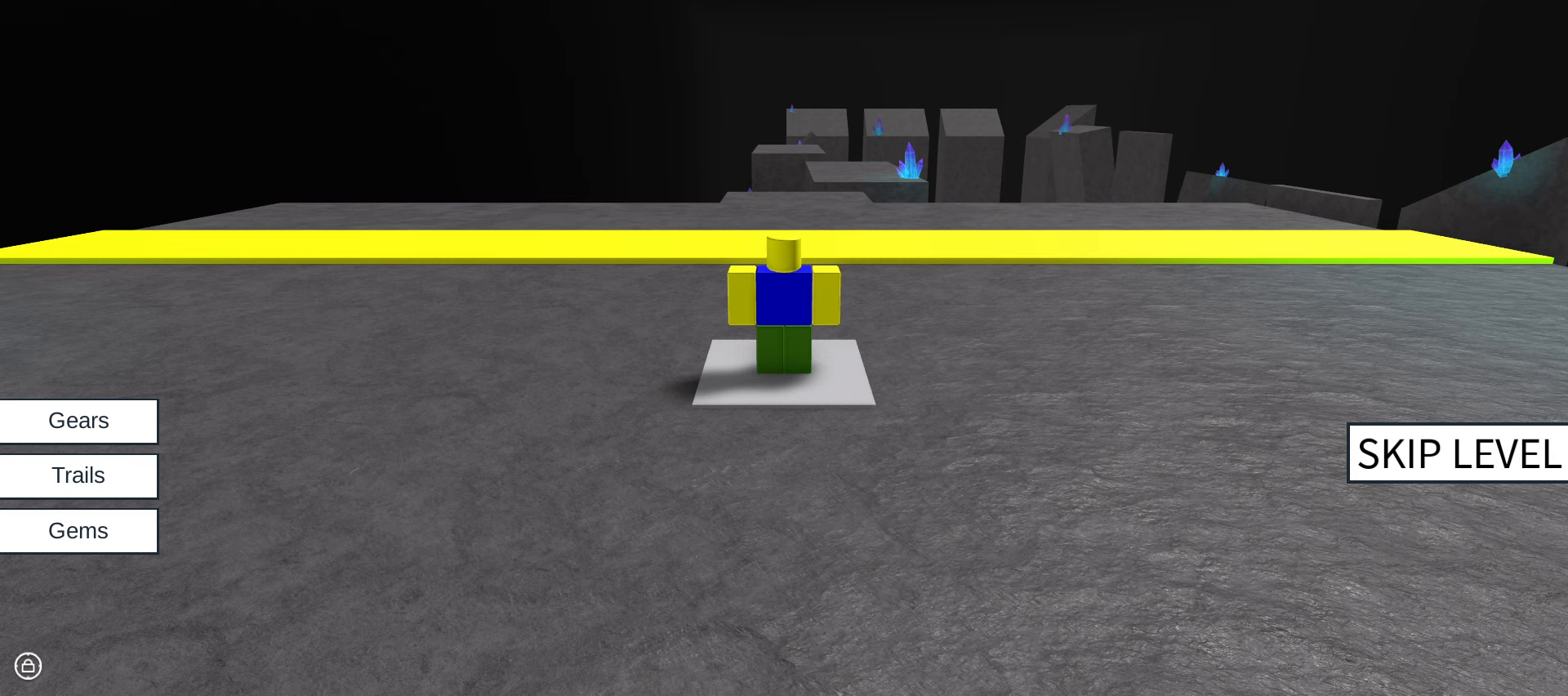
{"keys": [], "mouse": [], "events": []}
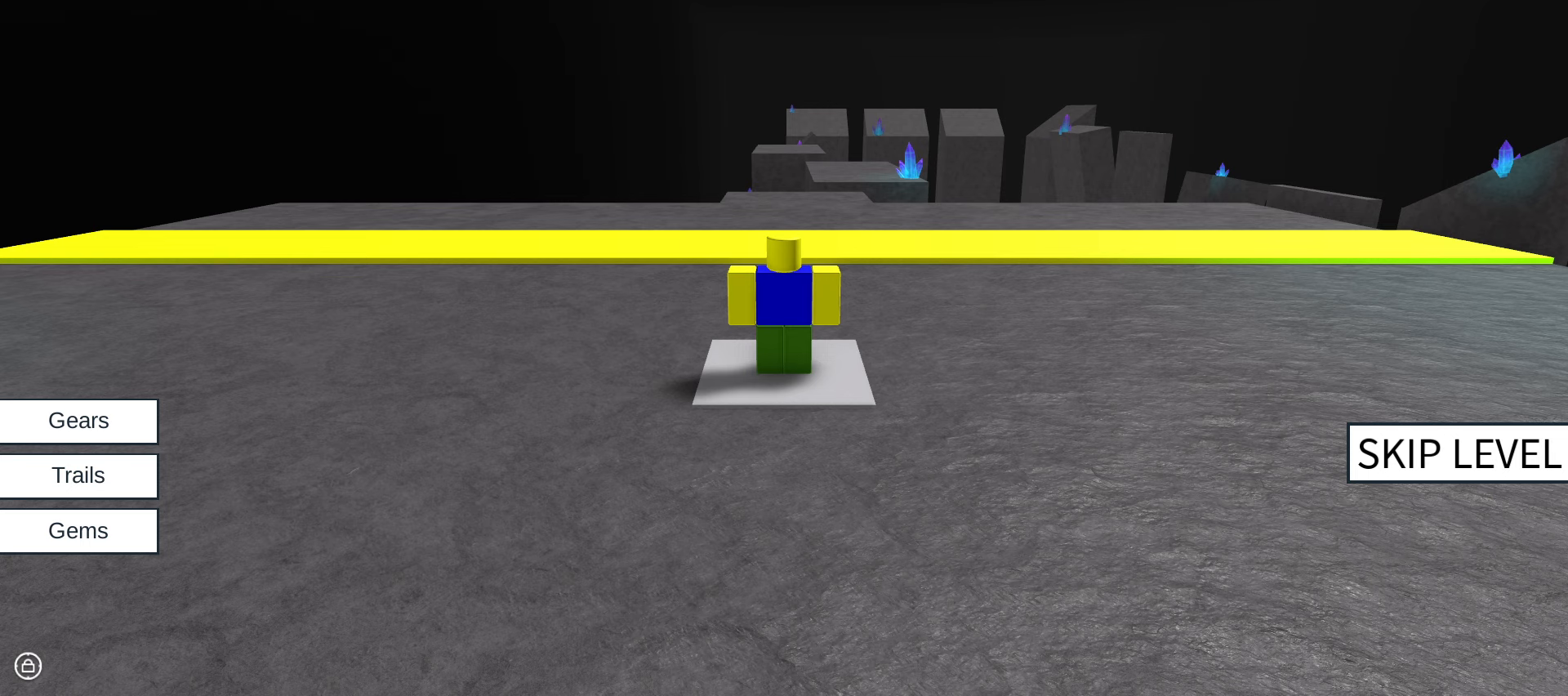
{"keys": [], "mouse": [], "events": []}
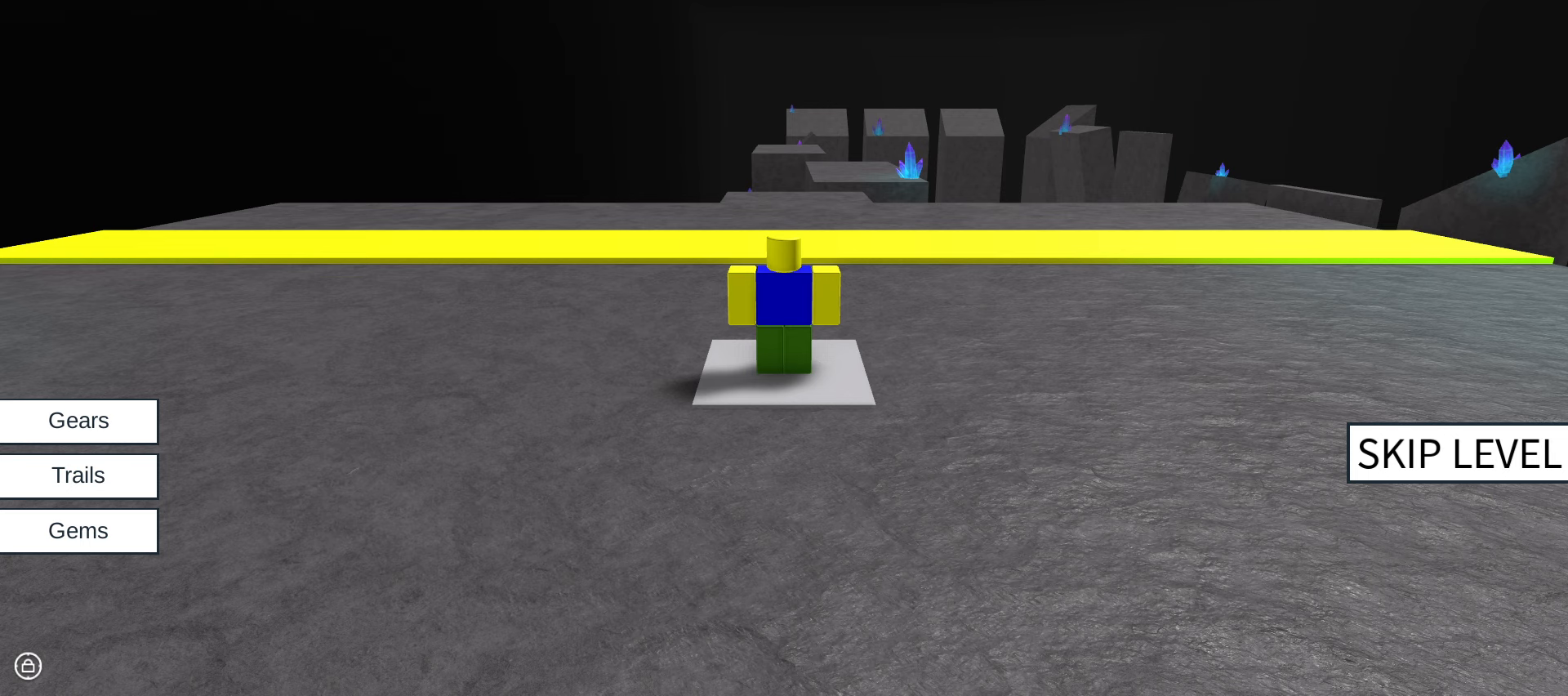
{"keys": [], "mouse": [], "events": []}
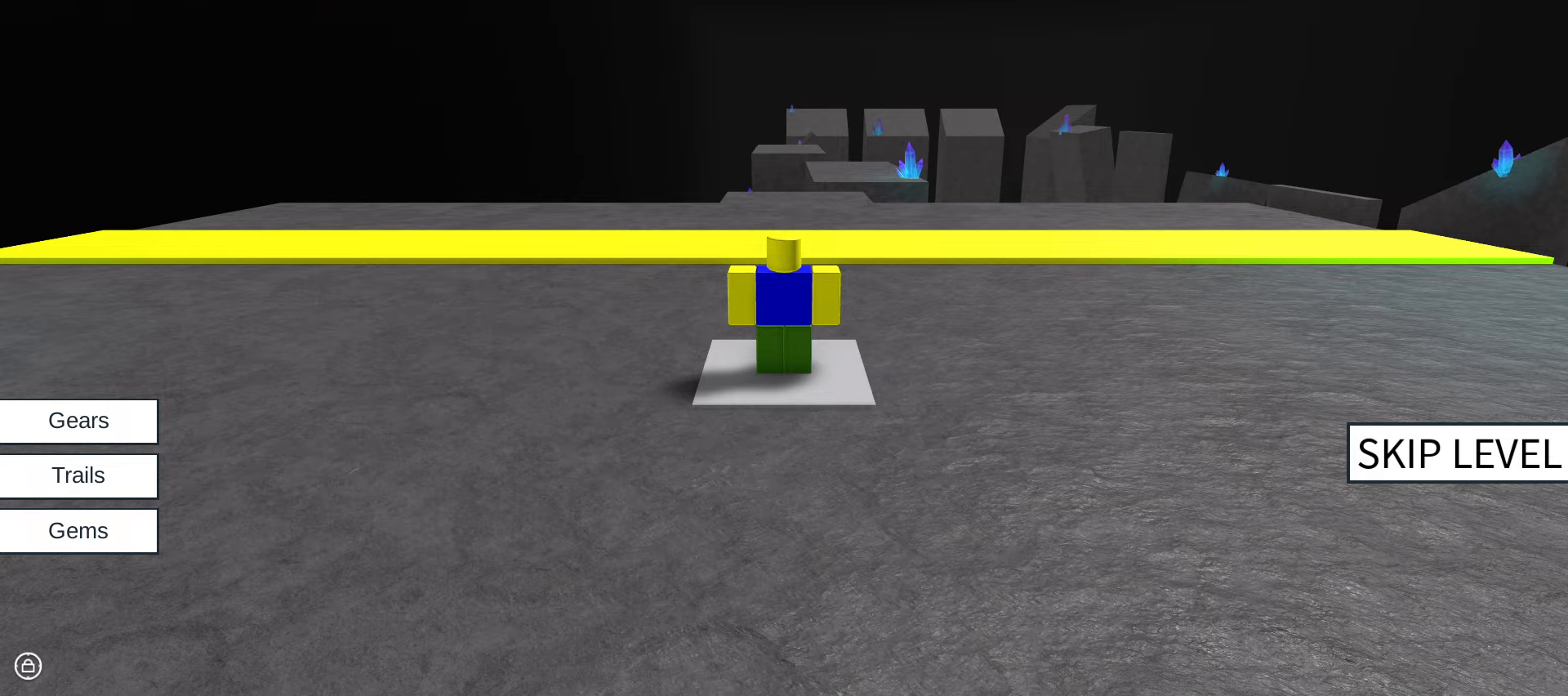
{"keys": [], "mouse": [], "events": []}
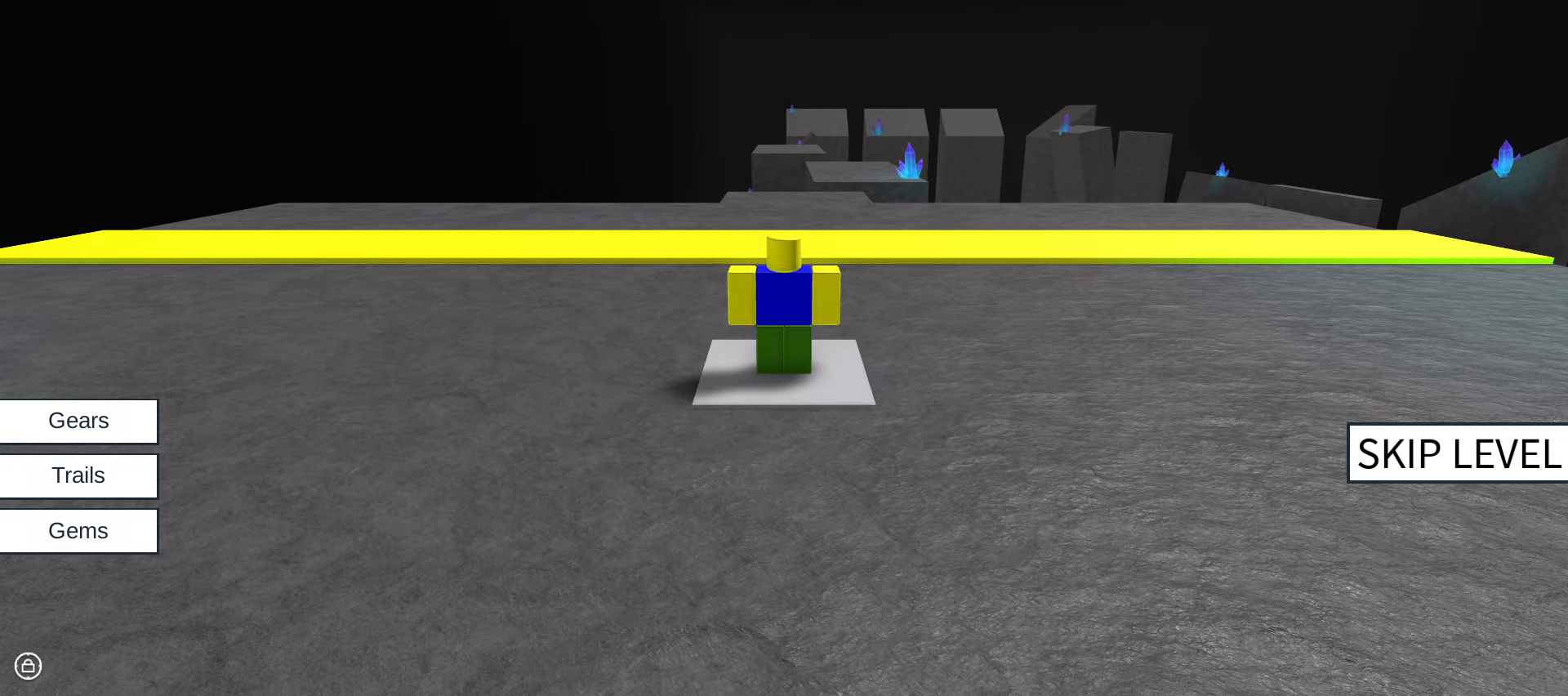
{"keys": [], "mouse": [], "events": []}
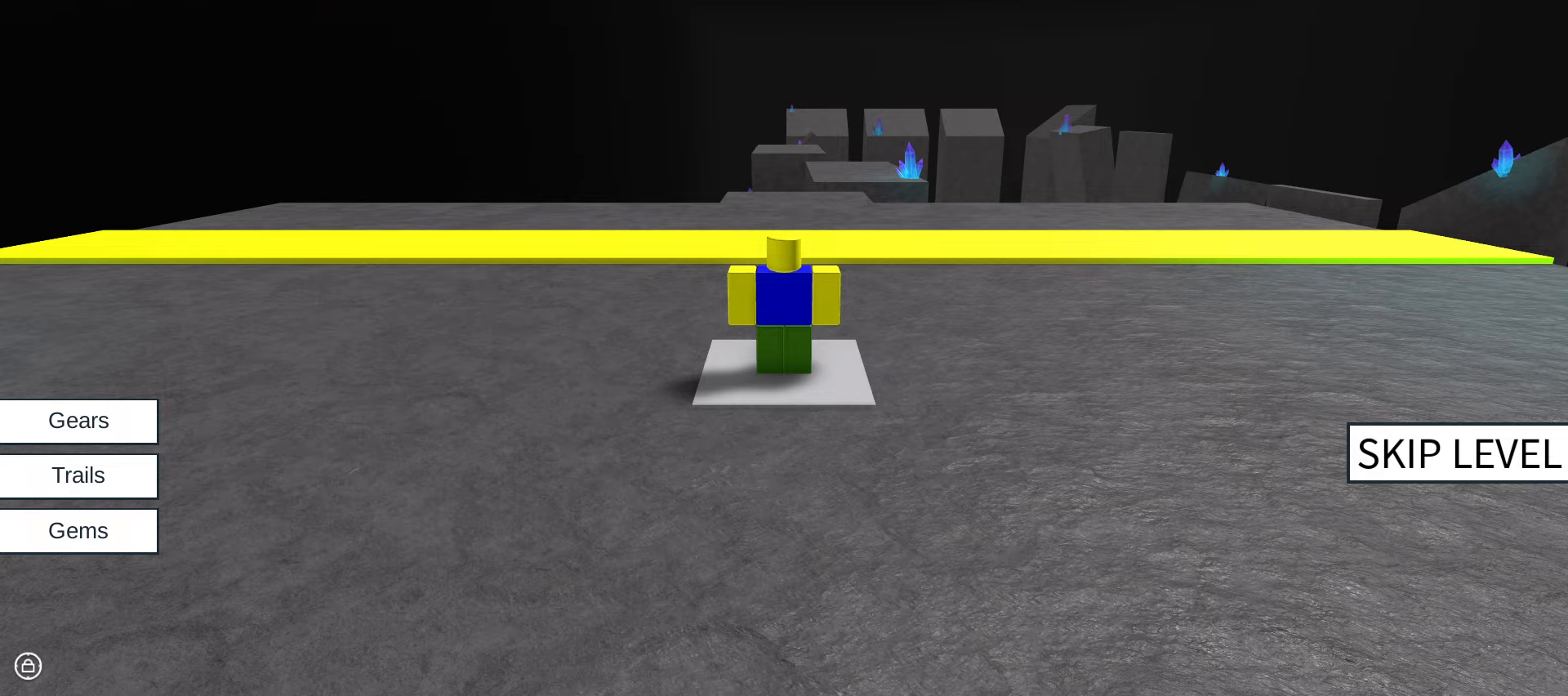
{"keys": [], "mouse": [], "events": [[283, "mouse_left", "down"], [316, "mouse_left", "up"]]}
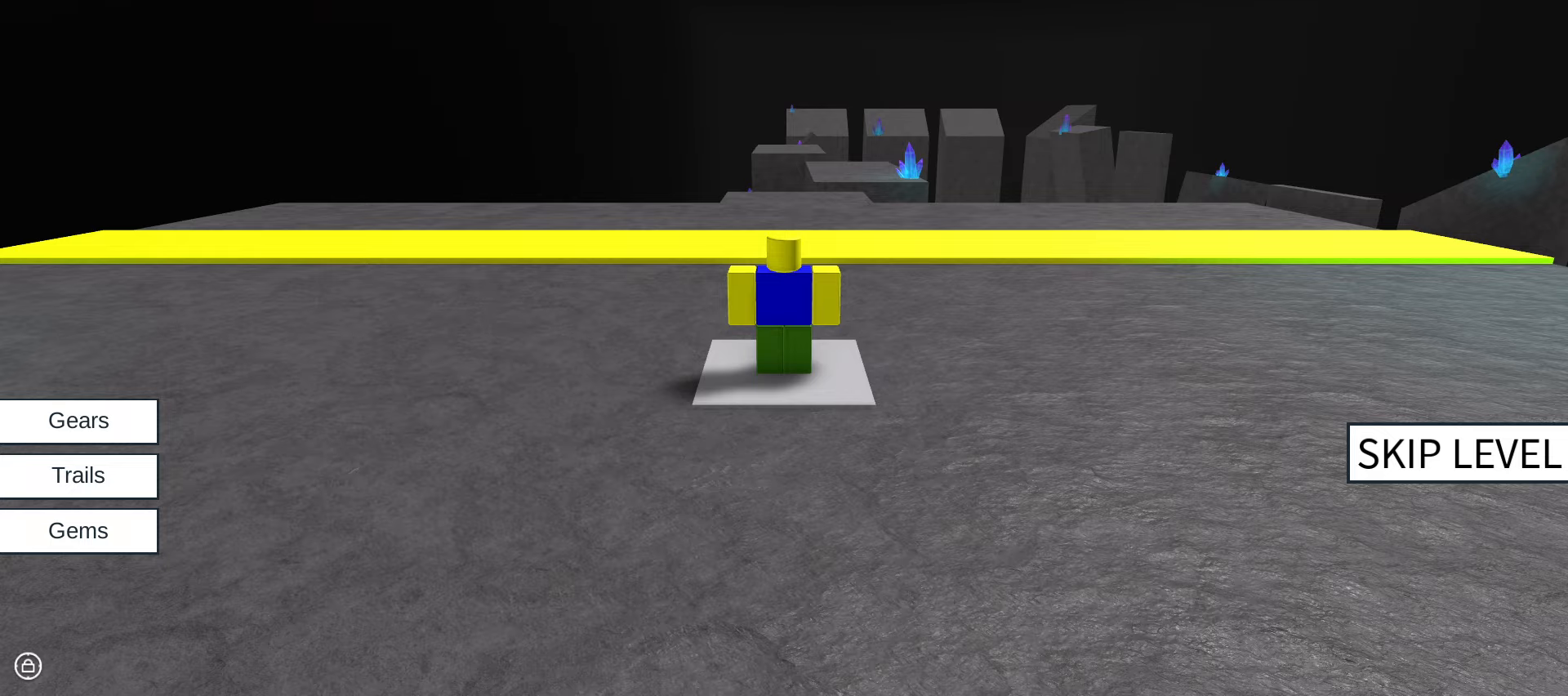
{"keys": ["alt_l", "tab"], "mouse": [], "events": [[383, "alt_l", "down"], [416, "tab", "down"]]}
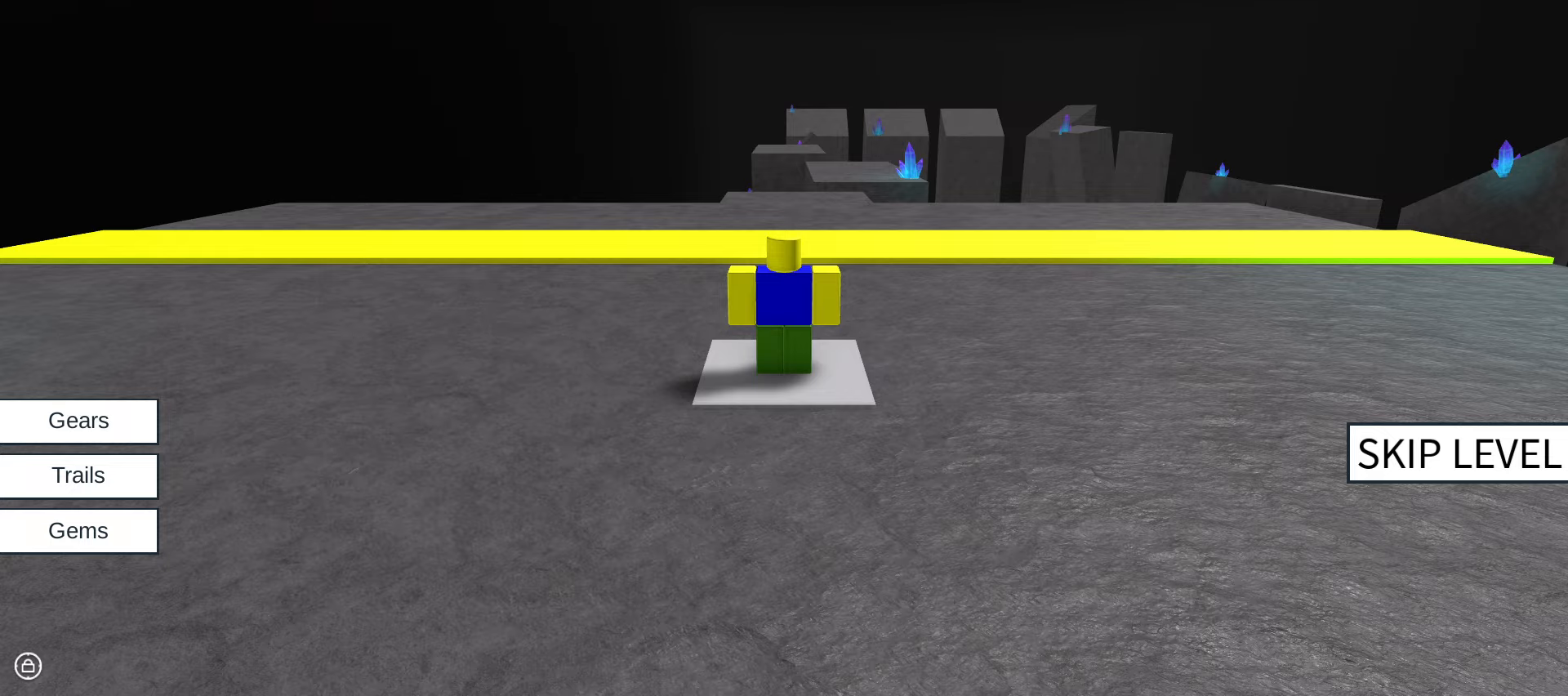
{"keys": [], "mouse": []}
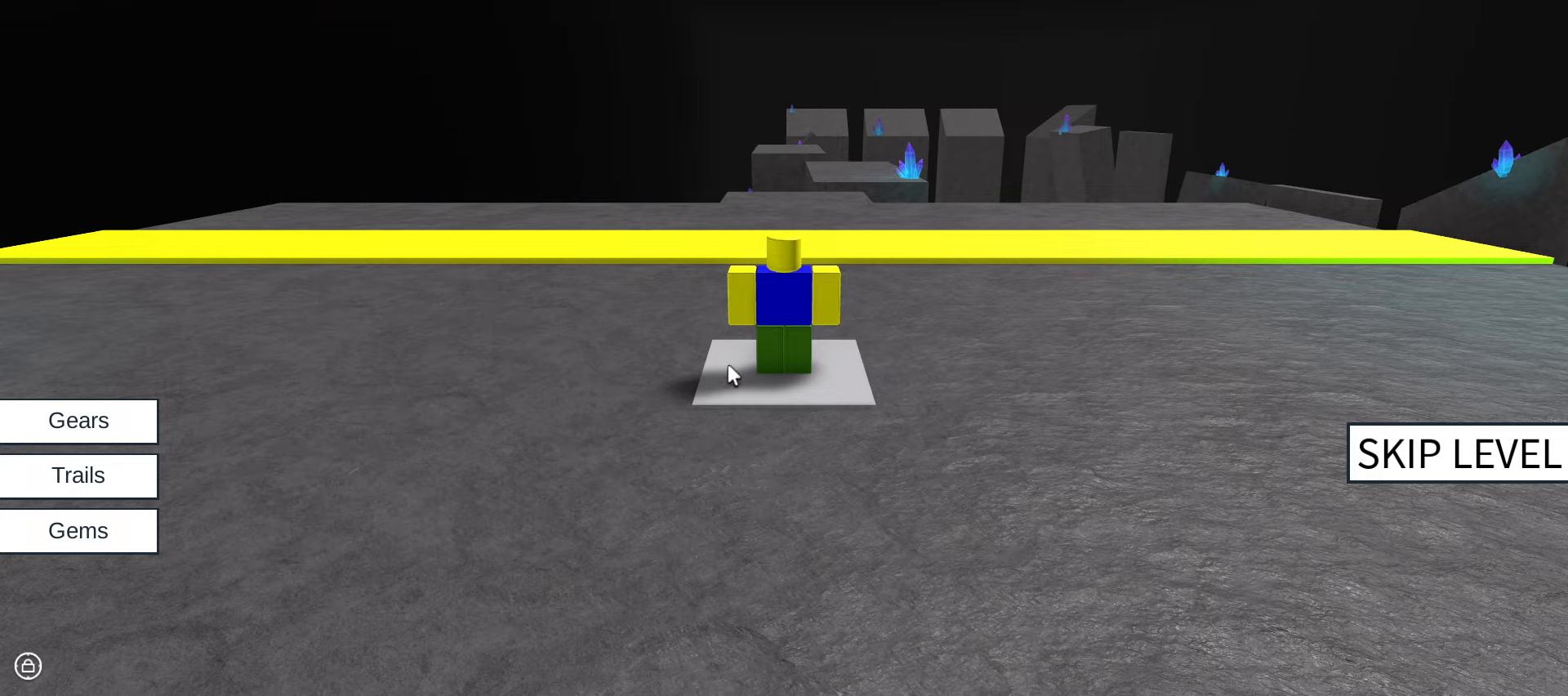
{"keys": ["w"], "mouse": ["right"], "events": [[133, "mouse_left", "down"], [183, "w", "down"], [216, "mouse_left", "up"], [366, "mouse_right", "down"]]}
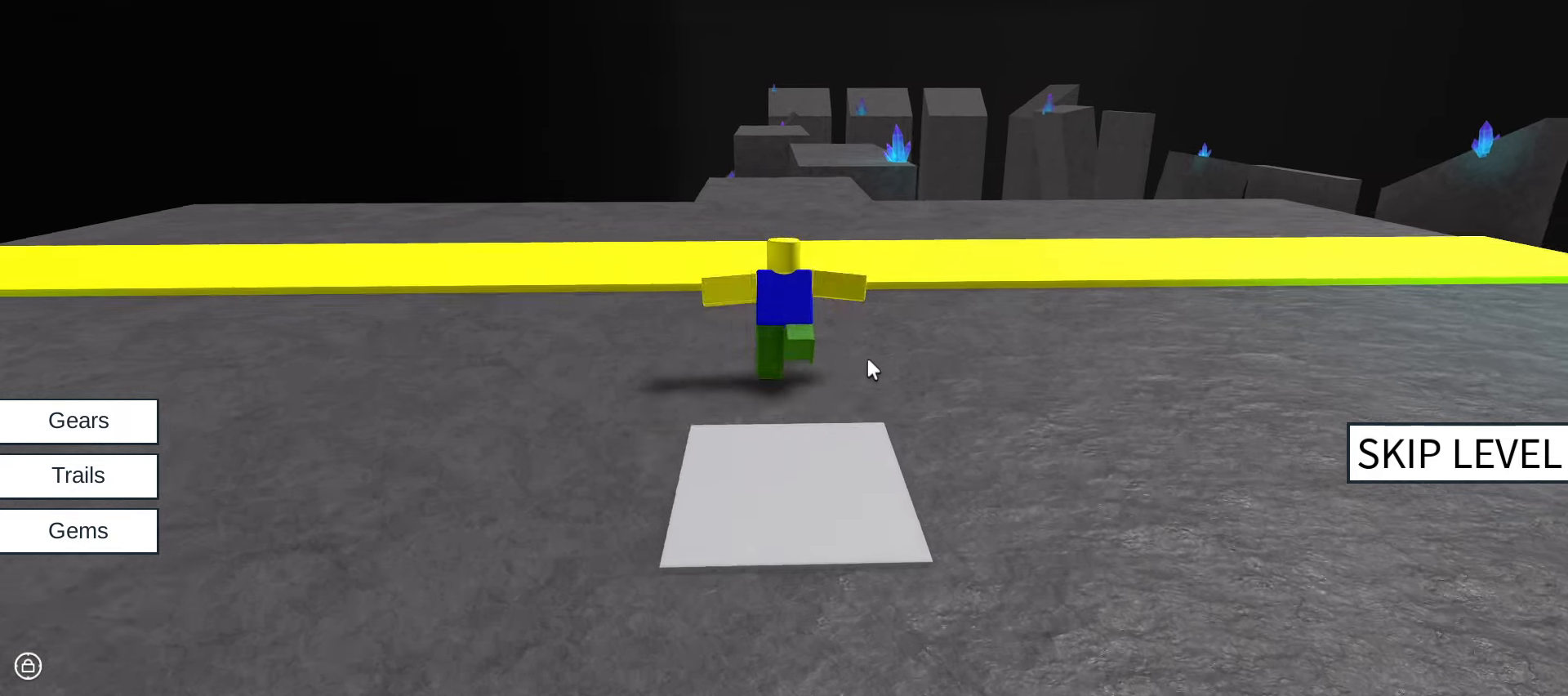
{"keys": ["w"], "mouse": ["right"], "events": []}
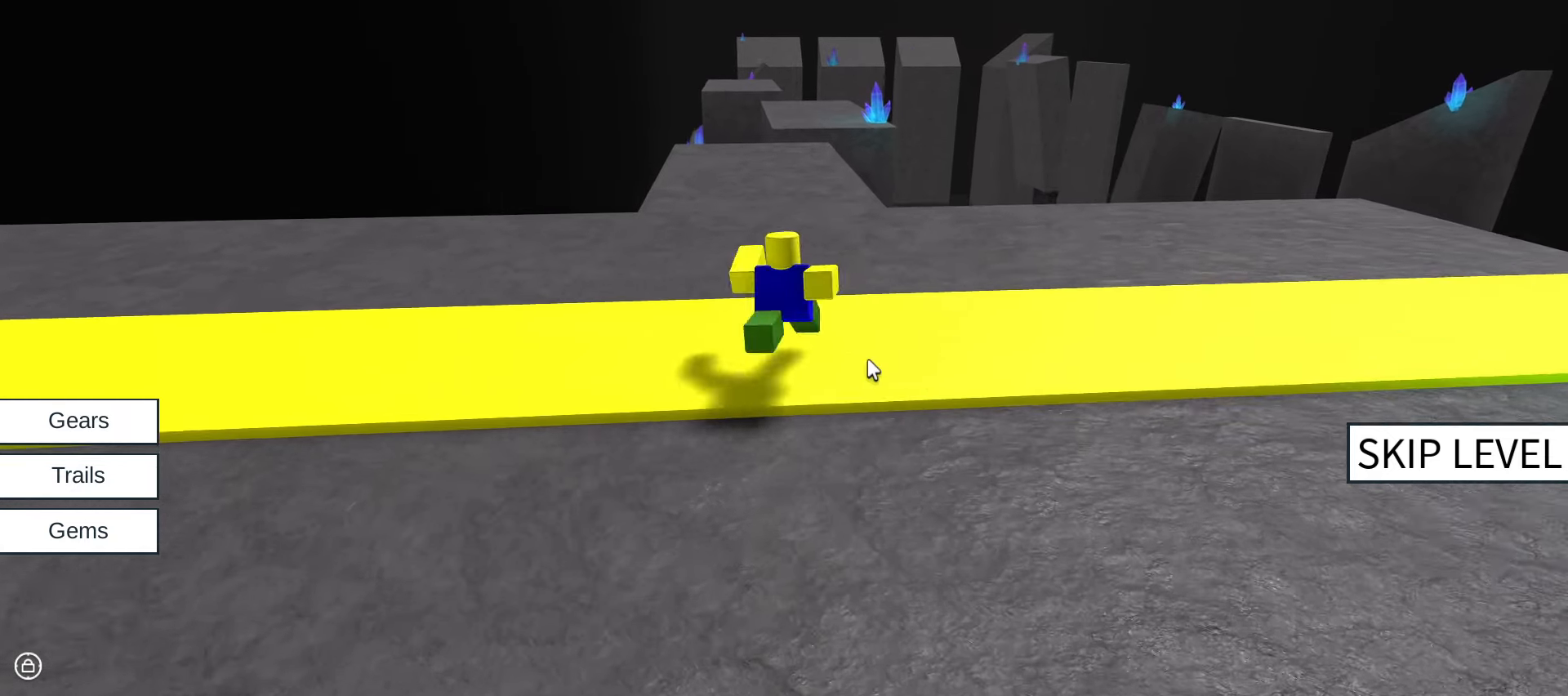
{"keys": ["w"], "mouse": ["right"], "events": [[166, "space", "down"], [400, "space", "up"]]}